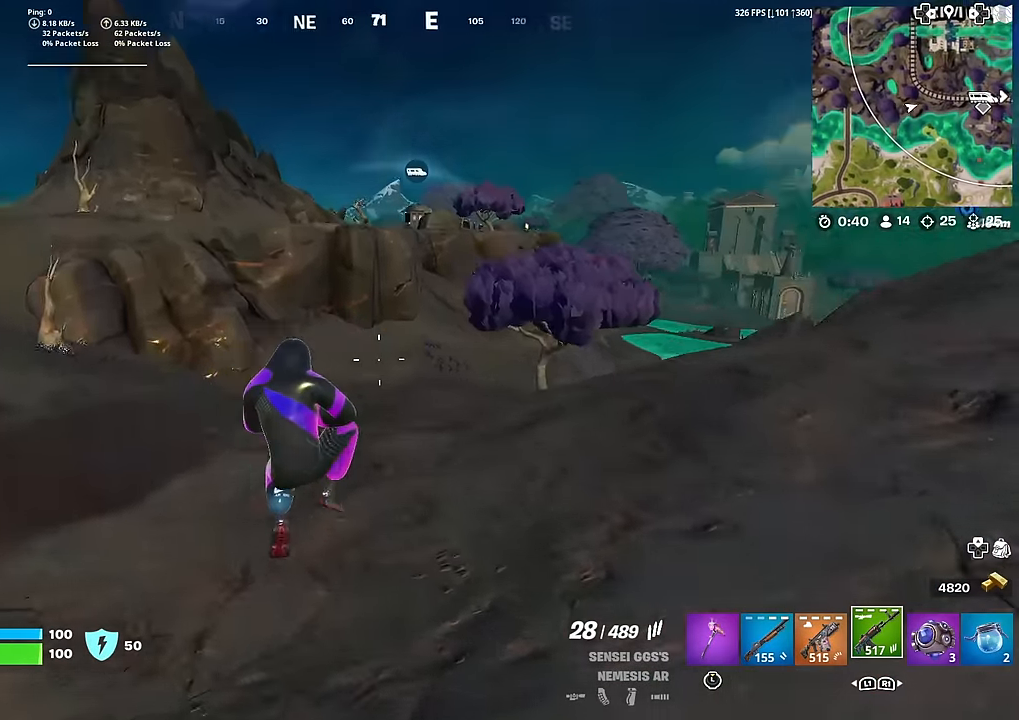
Gameplay with a controller (PlayStation layout); each line is a JSON object with the inputs held at the frame after it. "events" lists button and stick changes between this image and that frame as [ms after this image, input, new state], when the widget could be followed in between. Not read: TOUCHPAD.
{"buttons": [], "left_stick": "up", "right_stick": "center", "events": [[17, "right_stick", "right"], [100, "right_stick", "center"]]}
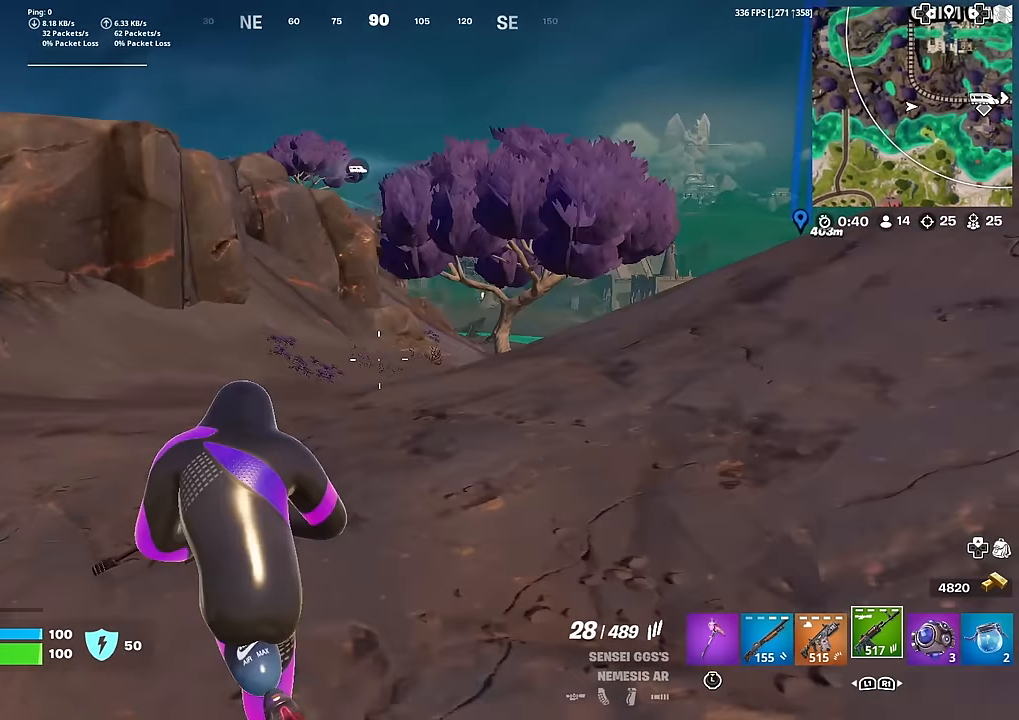
{"buttons": [], "left_stick": "up", "right_stick": "center", "events": [[33, "right_stick", "left"], [167, "right_stick", "center"], [383, "right_stick", "up"], [484, "right_stick", "center"]]}
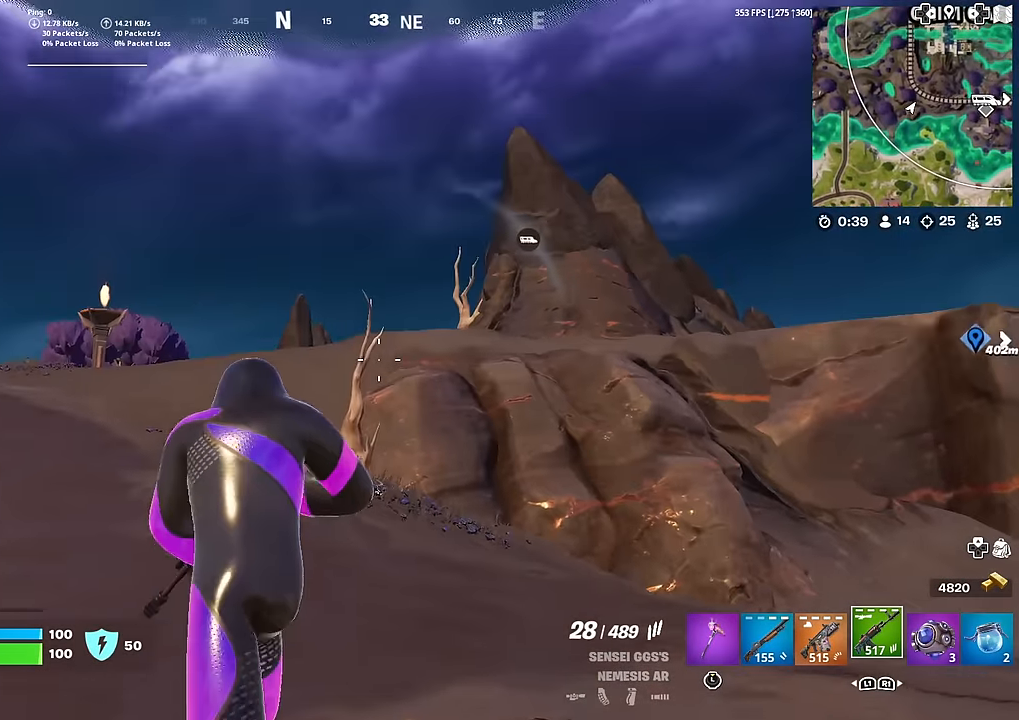
{"buttons": [], "left_stick": "up", "right_stick": "center", "events": []}
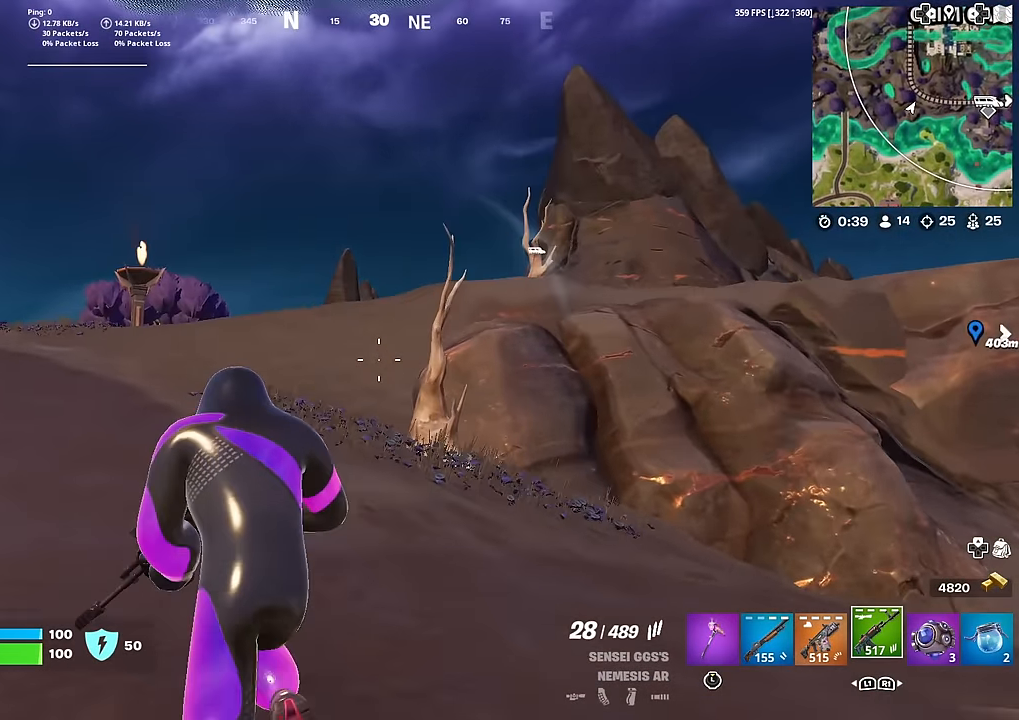
{"buttons": [], "left_stick": "up", "right_stick": "center", "events": []}
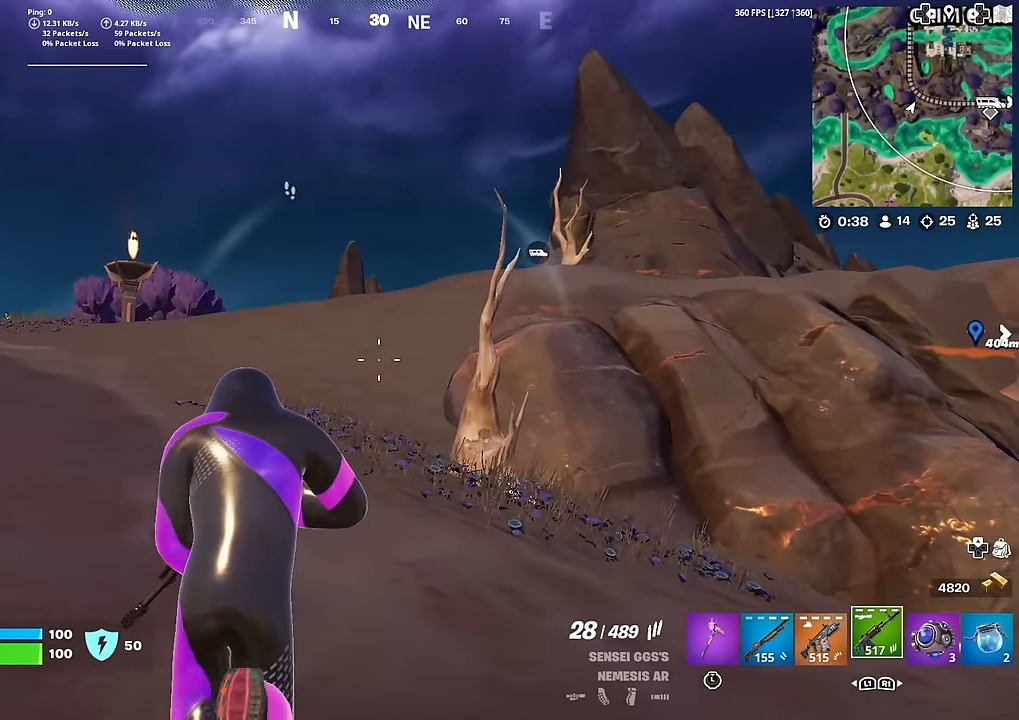
{"buttons": [], "left_stick": "up", "right_stick": "left", "events": [[417, "right_stick", "left"]]}
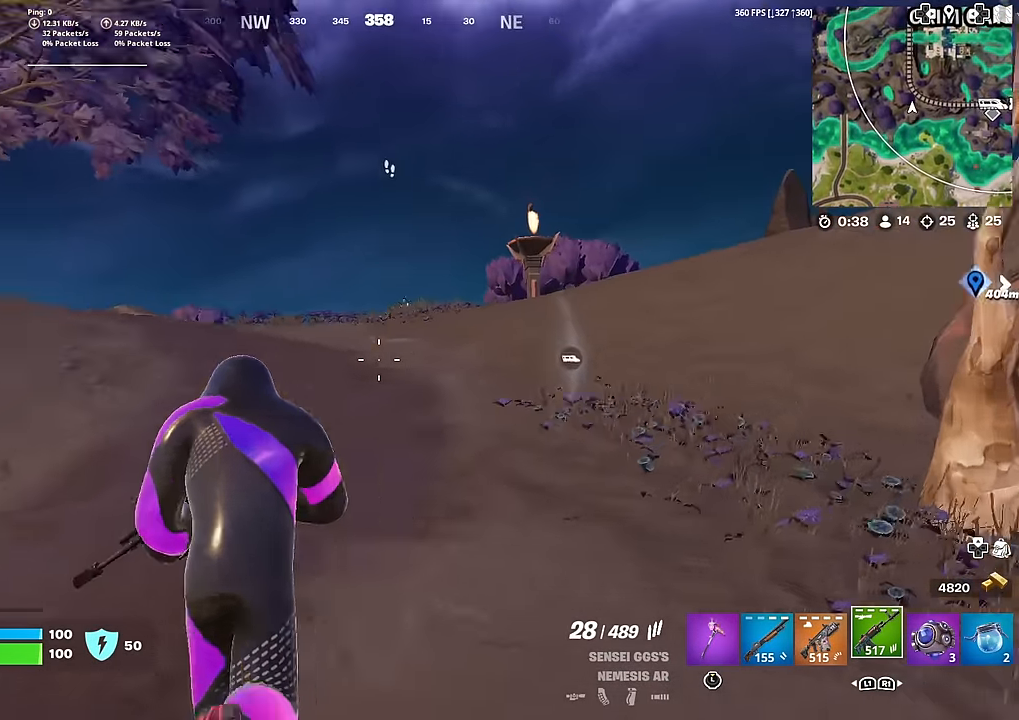
{"buttons": [], "left_stick": "up-left", "right_stick": "center", "events": [[16, "right_stick", "center"], [233, "right_stick", "up-right"], [283, "right_stick", "center"], [333, "left_stick", "up-left"]]}
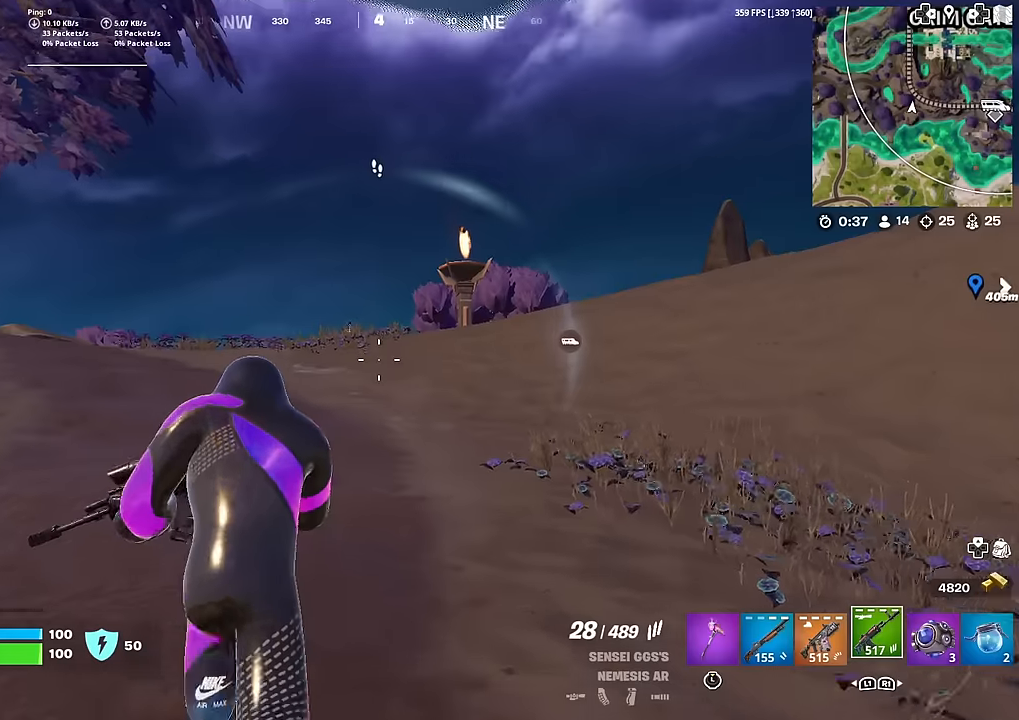
{"buttons": ["L2"], "left_stick": "right", "right_stick": "down-right", "events": [[167, "L2", "down"], [167, "right_stick", "up"], [217, "right_stick", "center"], [367, "right_stick", "down-right"], [383, "left_stick", "up-right"], [500, "left_stick", "right"]]}
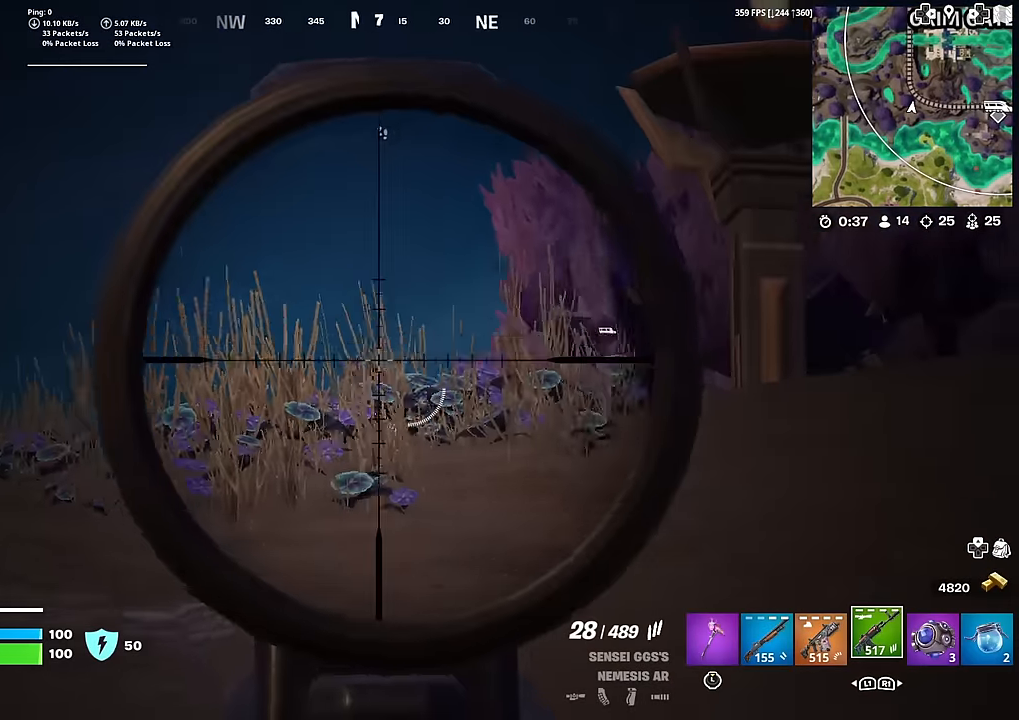
{"buttons": ["L2"], "left_stick": "left", "right_stick": "center", "events": [[167, "right_stick", "center"], [267, "left_stick", "left"]]}
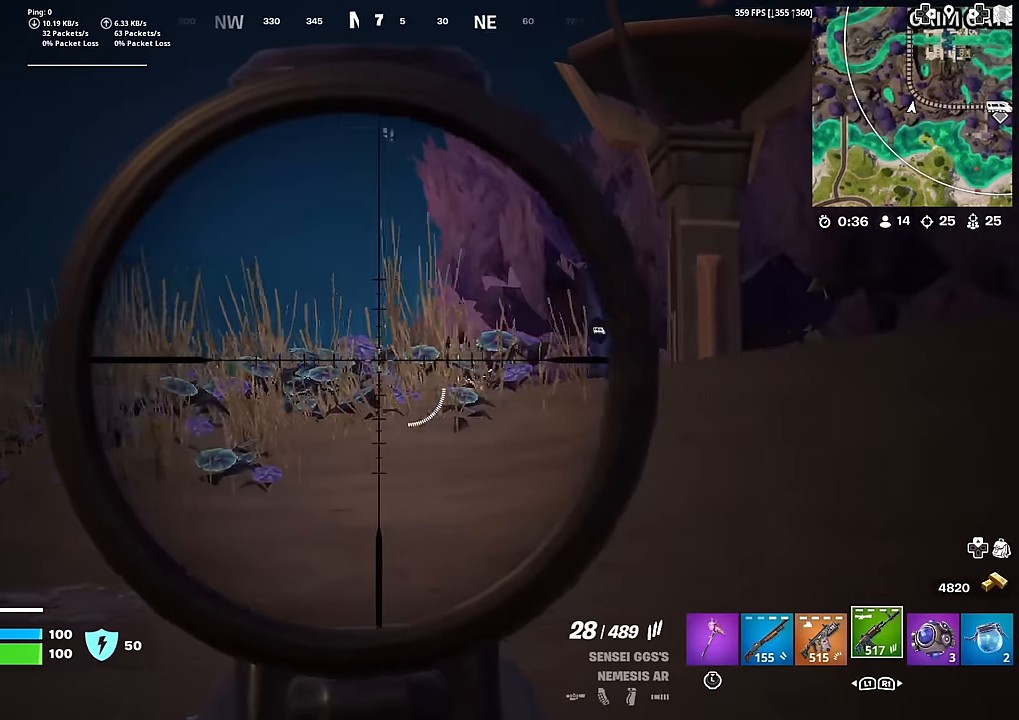
{"buttons": ["L2"], "left_stick": "up-right", "right_stick": "up-right", "events": [[117, "right_stick", "right"], [133, "left_stick", "up-right"], [250, "left_stick", "right"], [333, "right_stick", "up-right"], [467, "left_stick", "up-right"]]}
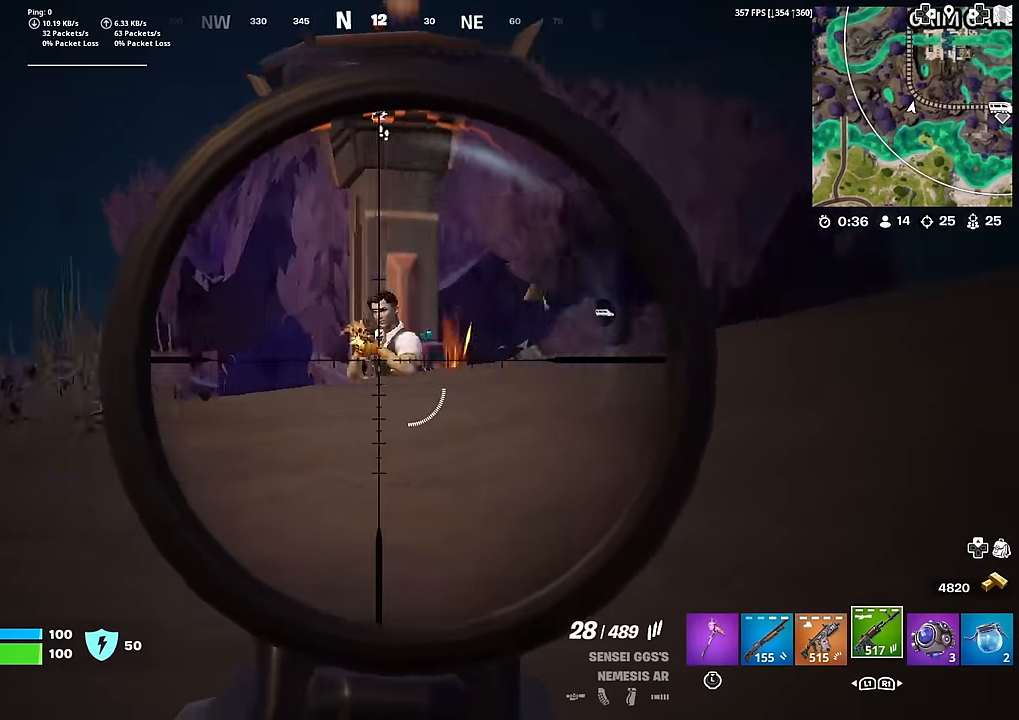
{"buttons": ["L2"], "left_stick": "left", "right_stick": "down-right", "events": [[17, "R2", "down"], [184, "right_stick", "center"], [250, "left_stick", "up-left"], [267, "right_stick", "left"], [317, "left_stick", "left"], [351, "right_stick", "center"], [417, "right_stick", "down-right"], [484, "R2", "up"]]}
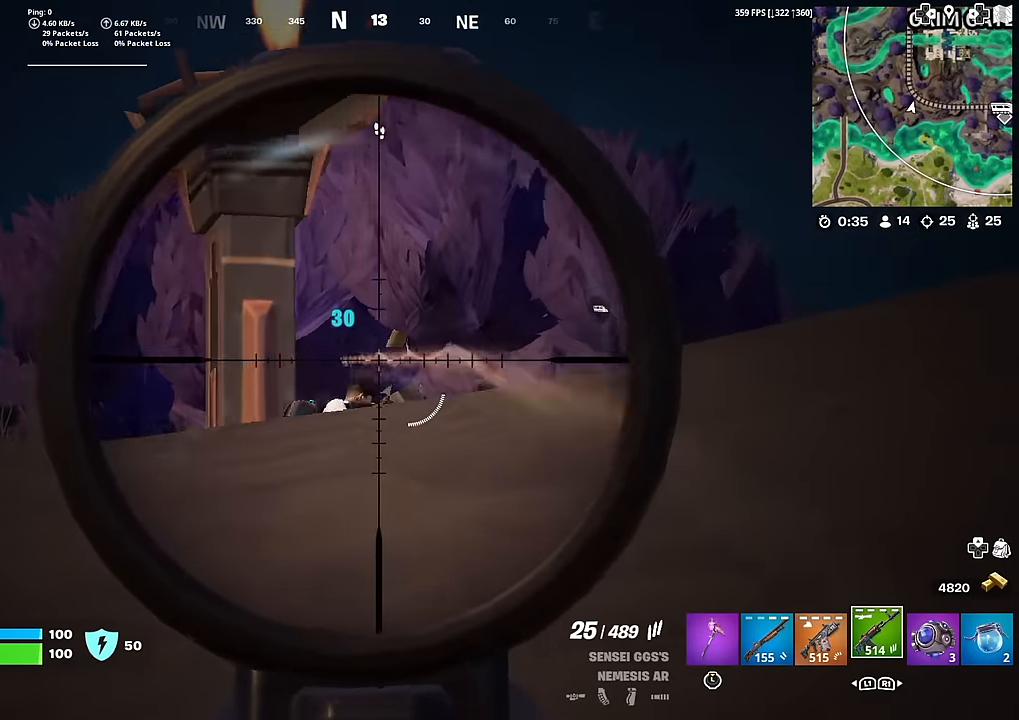
{"buttons": [], "left_stick": "up", "right_stick": "down-right", "events": [[133, "left_stick", "up-left"], [250, "L2", "up"], [300, "right_stick", "center"], [417, "right_stick", "down-right"], [484, "left_stick", "up"]]}
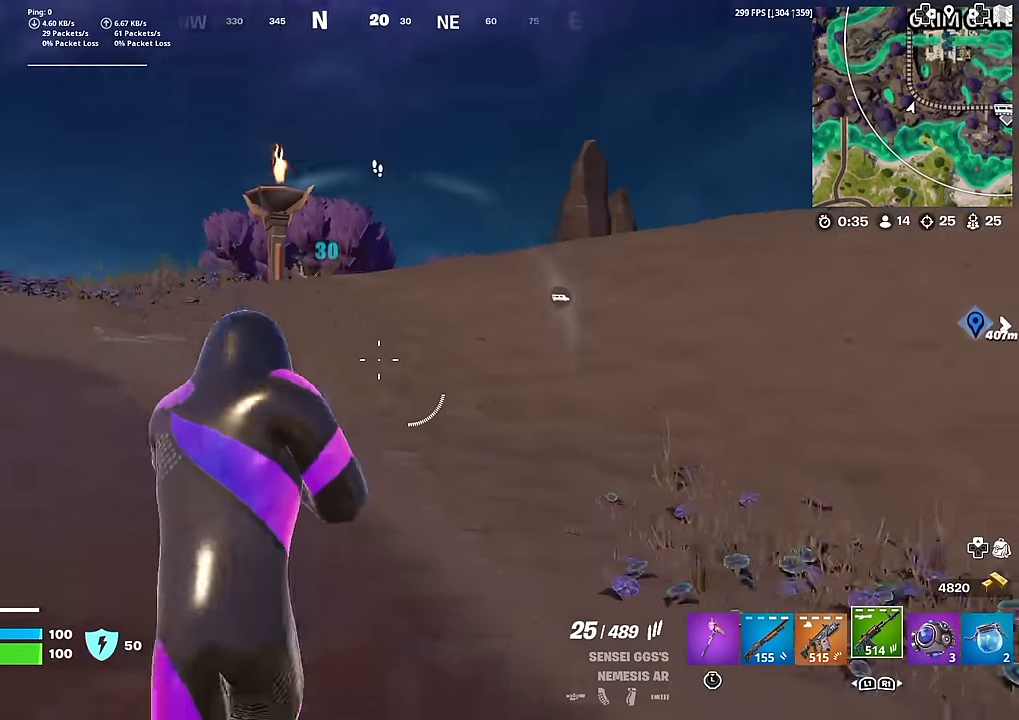
{"buttons": [], "left_stick": "up", "right_stick": "center", "events": [[16, "right_stick", "center"], [116, "L1", "down"], [317, "L1", "up"]]}
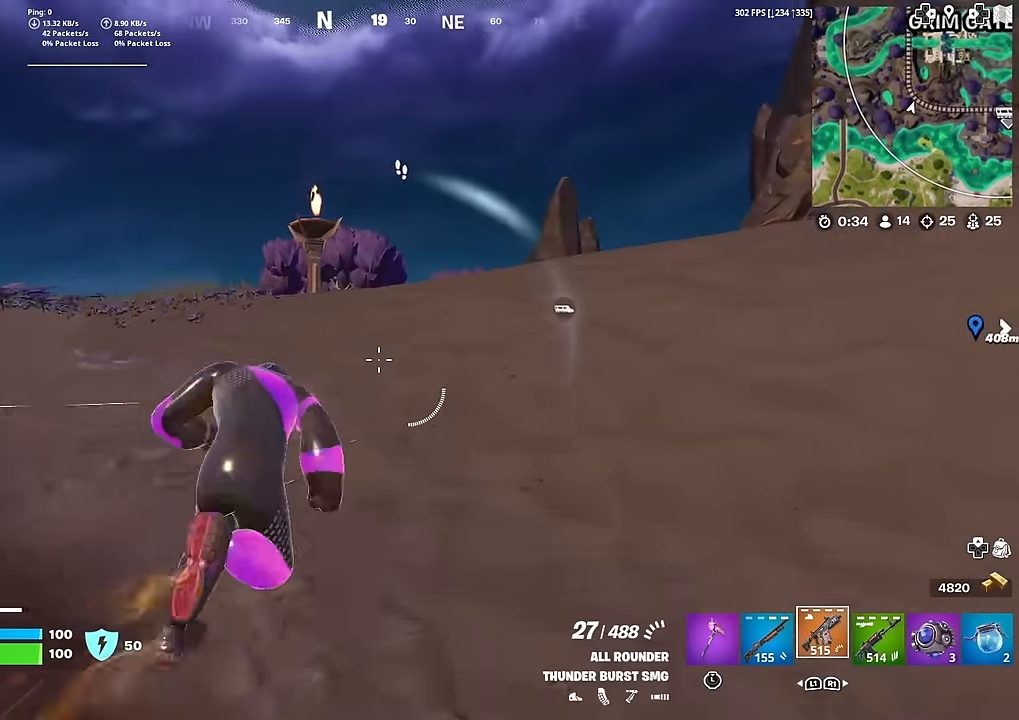
{"buttons": [], "left_stick": "up", "right_stick": "center", "events": []}
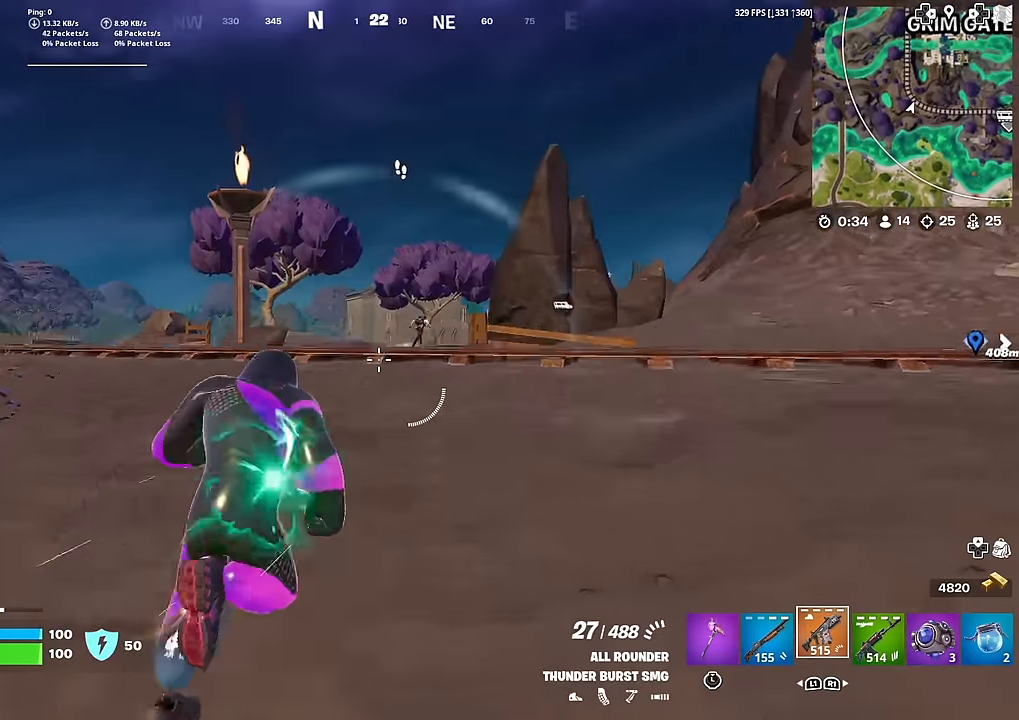
{"buttons": ["L2", "R2"], "left_stick": "up-left", "right_stick": "down-right", "events": [[66, "L2", "down"], [100, "right_stick", "right"], [200, "right_stick", "center"], [317, "left_stick", "up-left"], [333, "right_stick", "up-right"], [383, "R2", "down"], [467, "right_stick", "down-right"]]}
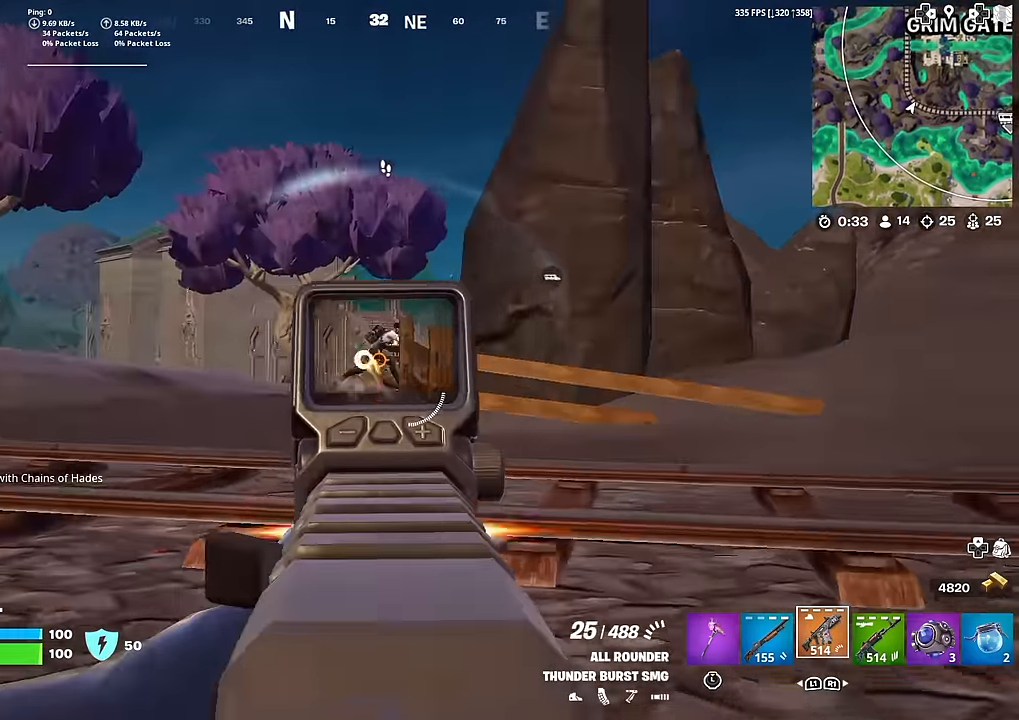
{"buttons": [], "left_stick": "up-left", "right_stick": "down", "events": [[17, "right_stick", "center"], [83, "right_stick", "up-right"], [167, "right_stick", "down-right"], [300, "right_stick", "center"], [334, "L2", "up"], [367, "R2", "up"], [484, "right_stick", "down"]]}
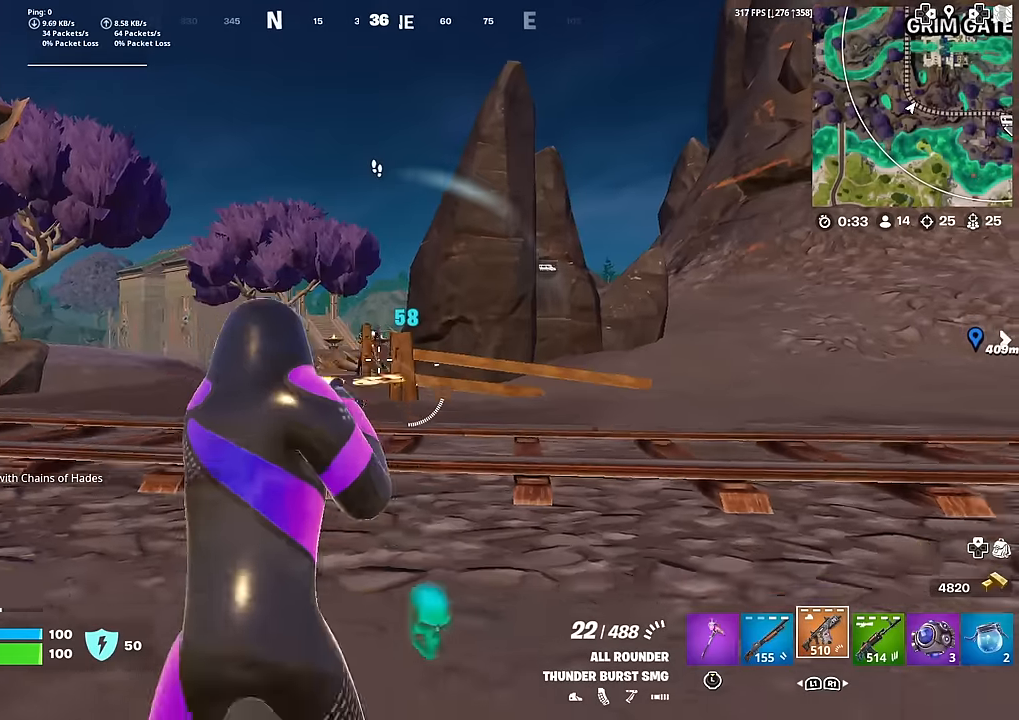
{"buttons": [], "left_stick": "center", "right_stick": "center", "events": [[67, "right_stick", "center"], [200, "CROSS", "down"], [300, "CROSS", "up"], [451, "left_stick", "center"]]}
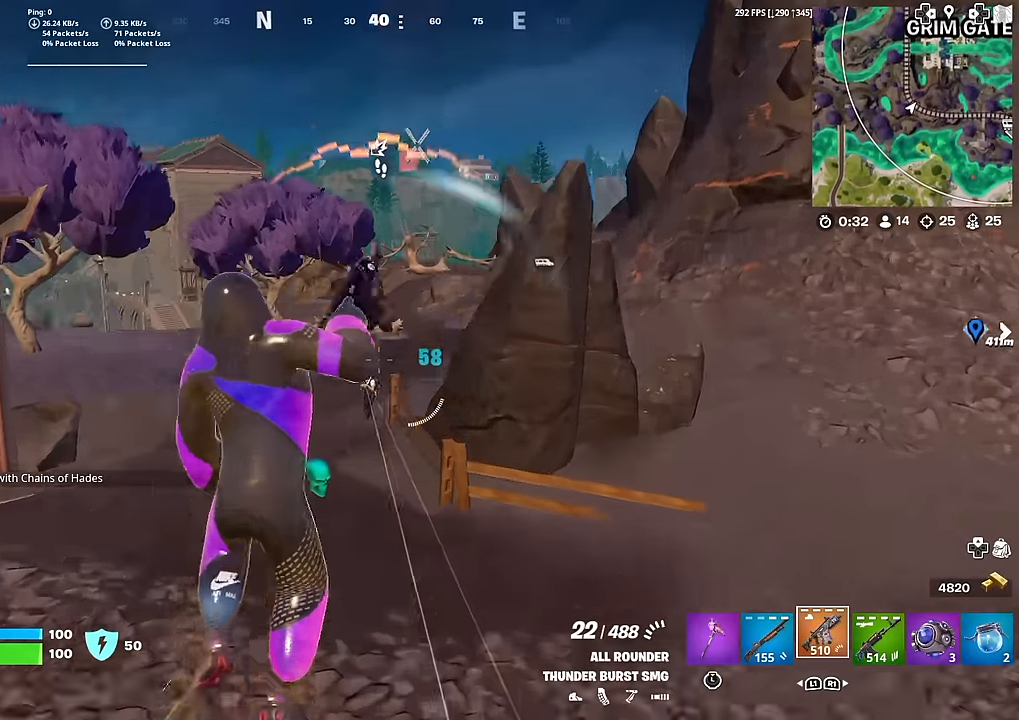
{"buttons": ["R2"], "left_stick": "up-right", "right_stick": "center", "events": [[83, "left_stick", "up"], [100, "L2", "down"], [183, "right_stick", "down-right"], [233, "left_stick", "right"], [250, "L2", "up"], [266, "right_stick", "center"], [283, "R2", "down"], [417, "left_stick", "up-right"]]}
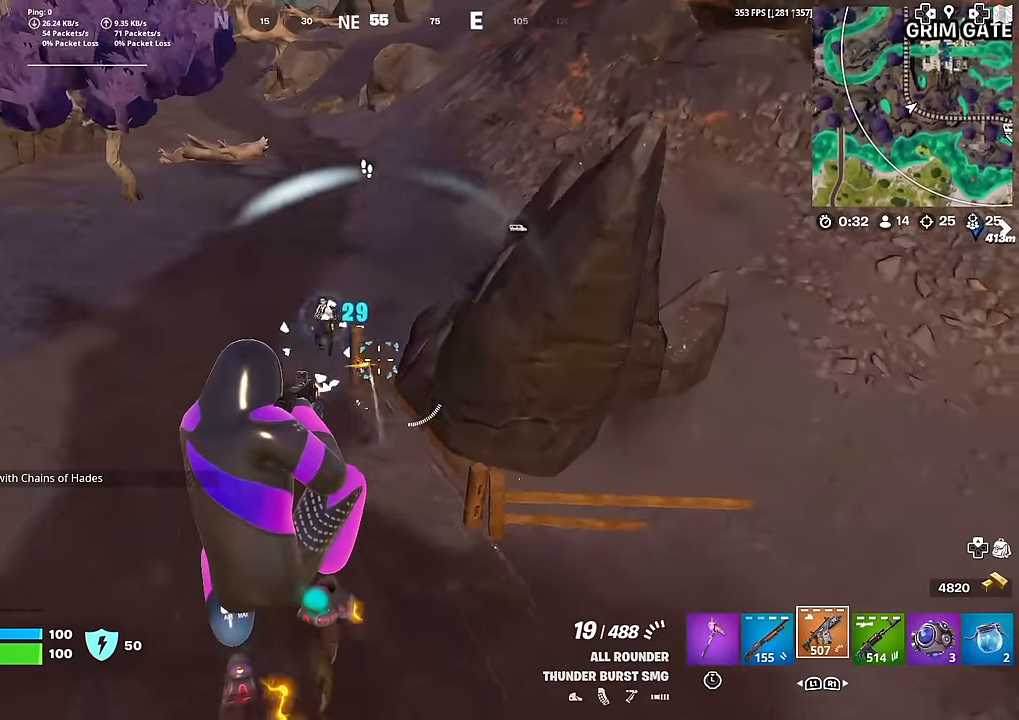
{"buttons": ["R2"], "left_stick": "up", "right_stick": "center", "events": [[67, "left_stick", "up"], [217, "right_stick", "up"], [317, "right_stick", "center"]]}
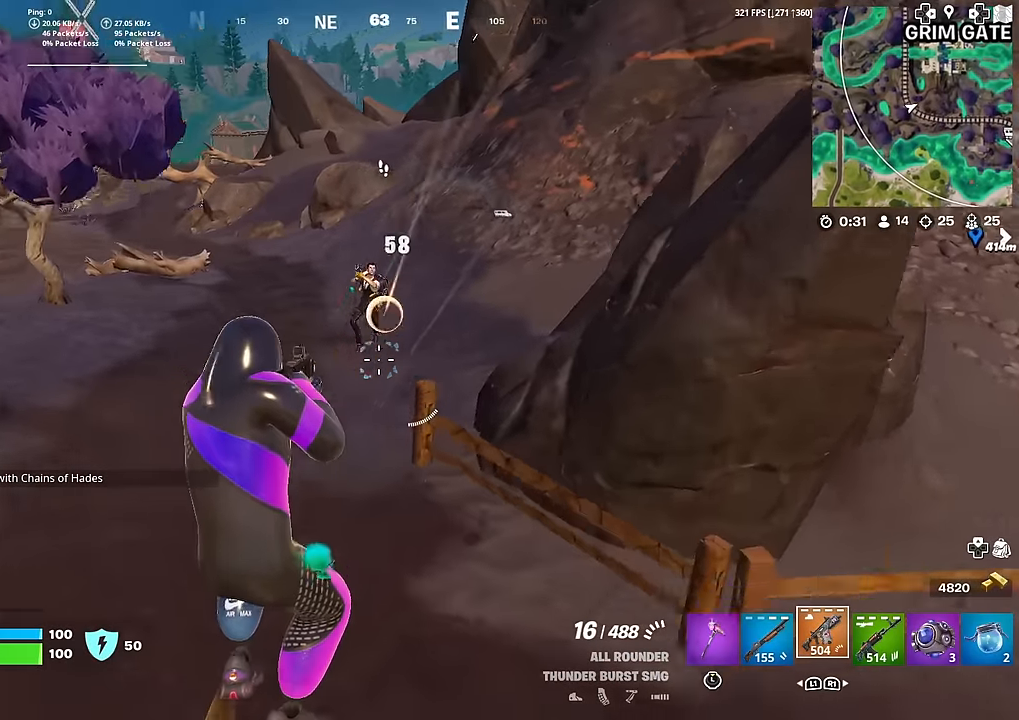
{"buttons": ["R2"], "left_stick": "up", "right_stick": "center", "events": [[50, "right_stick", "up"], [183, "right_stick", "center"]]}
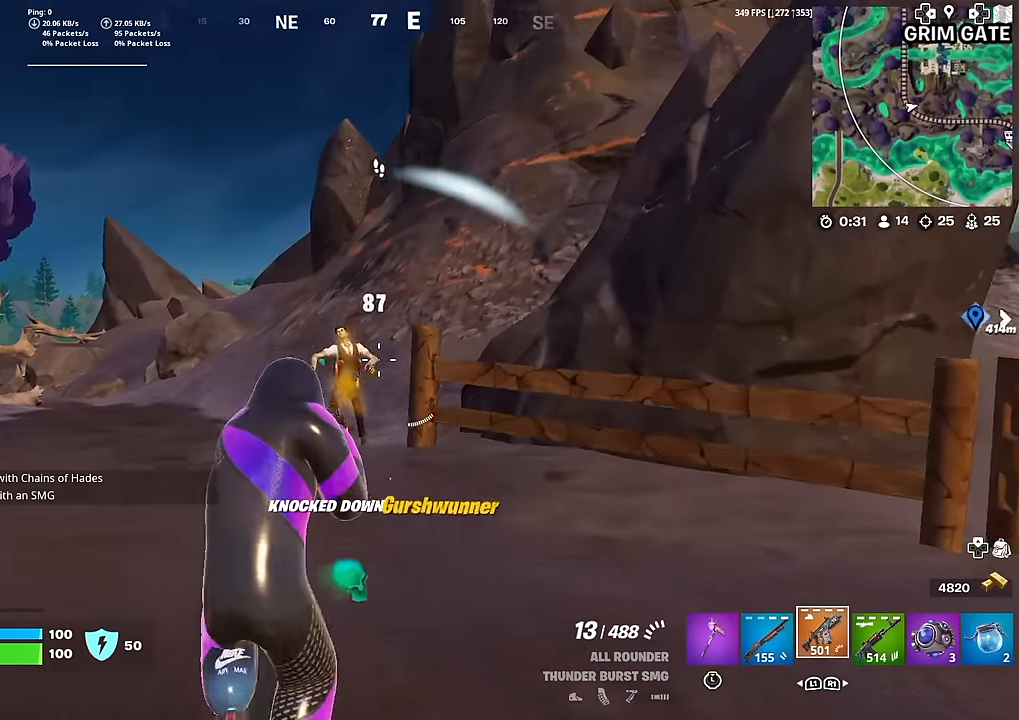
{"buttons": ["SQUARE"], "left_stick": "up", "right_stick": "left", "events": [[134, "R2", "up"], [184, "SQUARE", "down"], [184, "right_stick", "down-left"], [284, "SQUARE", "up"], [317, "right_stick", "center"], [350, "SQUARE", "down"], [434, "SQUARE", "up"], [484, "right_stick", "left"], [501, "SQUARE", "down"]]}
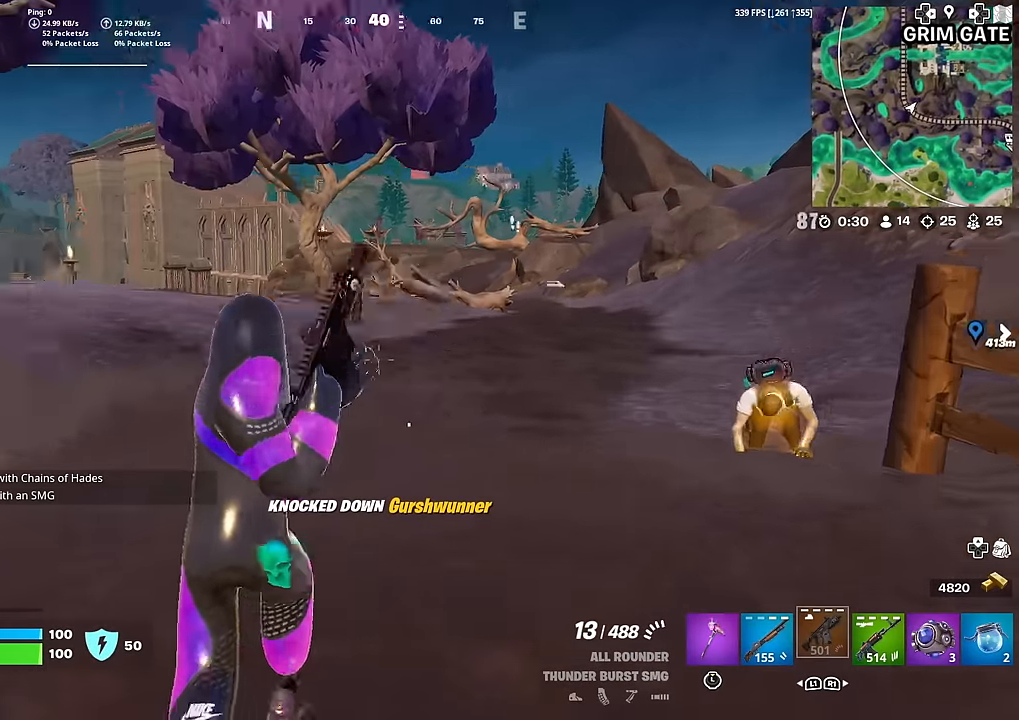
{"buttons": [], "left_stick": "up-right", "right_stick": "center", "events": [[66, "left_stick", "up-right"], [83, "right_stick", "center"], [100, "SQUARE", "up"]]}
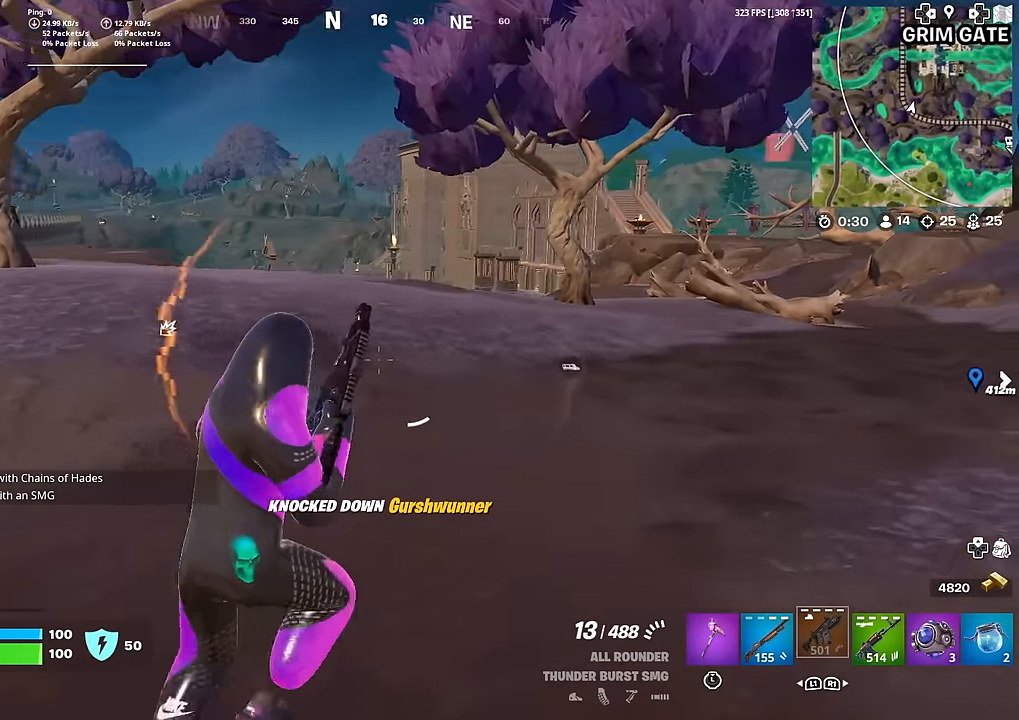
{"buttons": ["R3"], "left_stick": "up-left", "right_stick": "center", "events": [[100, "right_stick", "left"], [267, "left_stick", "up"], [334, "right_stick", "center"], [484, "R3", "down"], [501, "left_stick", "up-left"]]}
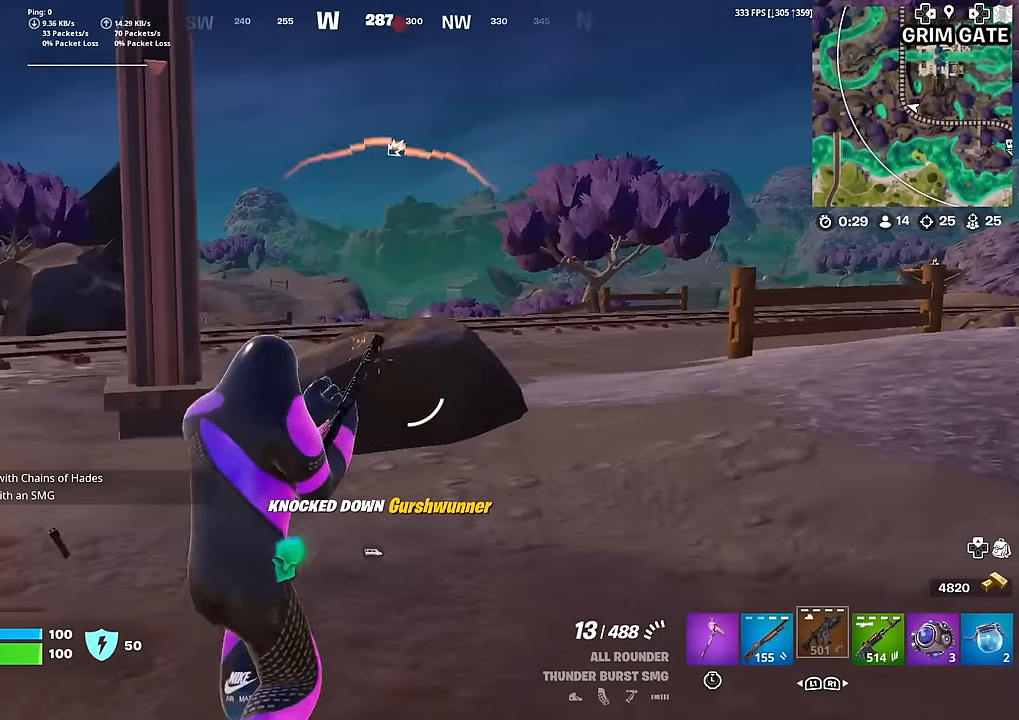
{"buttons": [], "left_stick": "up-right", "right_stick": "center", "events": [[66, "R3", "up"], [250, "R3", "down"], [250, "left_stick", "up"], [333, "R3", "up"], [417, "left_stick", "up-right"]]}
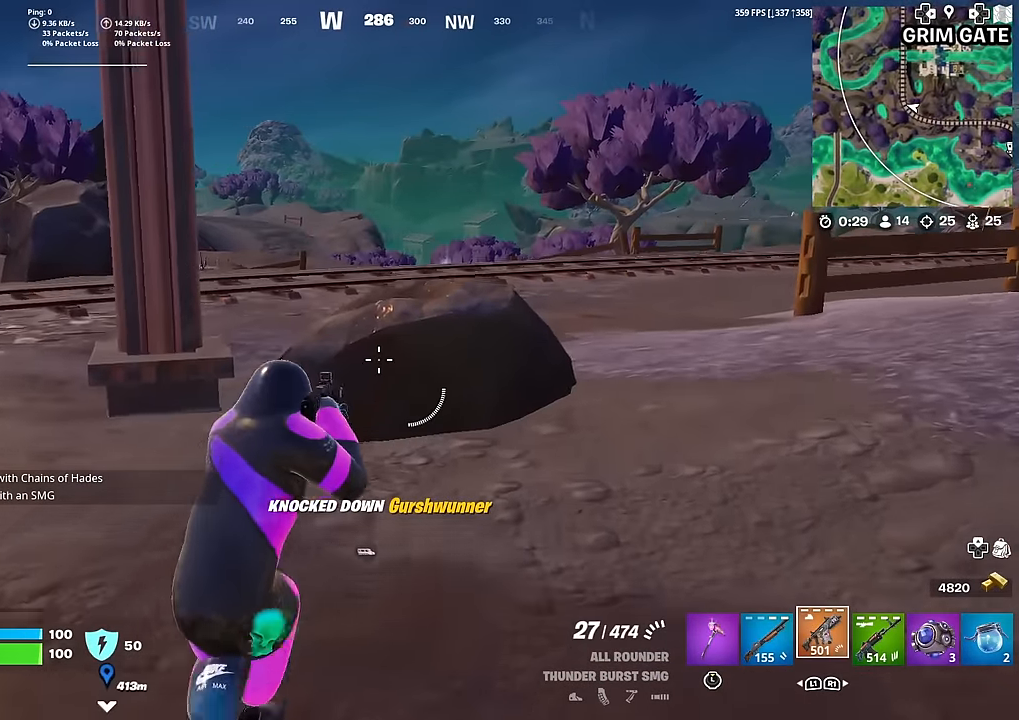
{"buttons": [], "left_stick": "left", "right_stick": "left", "events": [[184, "R3", "down"], [200, "left_stick", "down-right"], [284, "R3", "up"], [284, "right_stick", "left"], [417, "left_stick", "down-left"], [484, "left_stick", "left"]]}
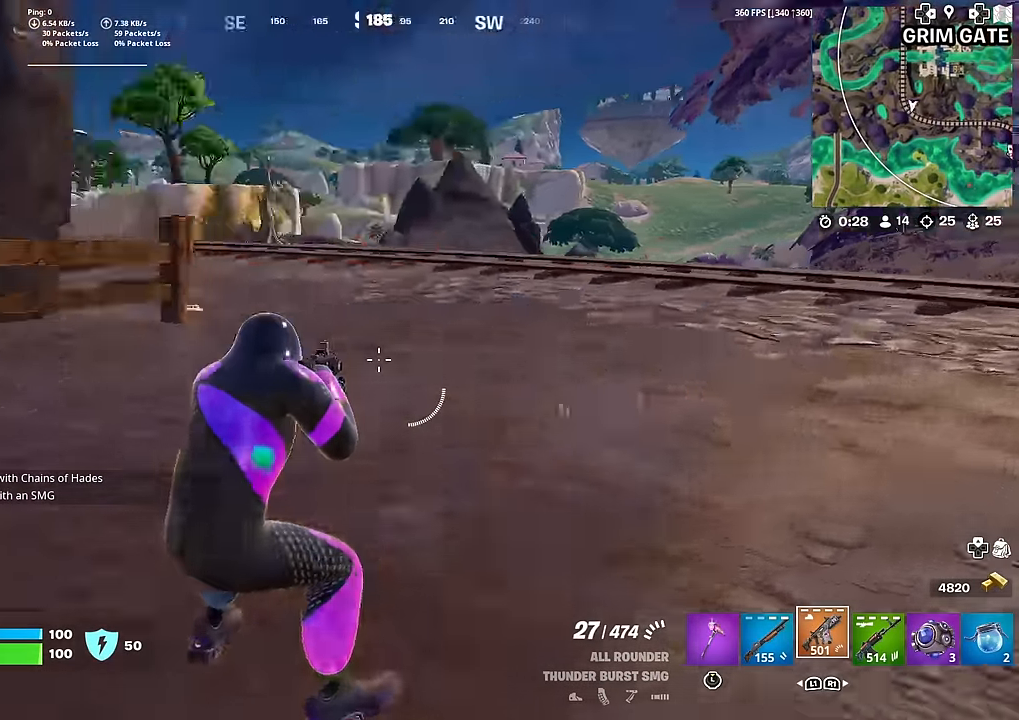
{"buttons": ["R2"], "left_stick": "right", "right_stick": "center", "events": [[116, "left_stick", "up-left"], [166, "right_stick", "center"], [233, "left_stick", "up"], [417, "R2", "down"], [500, "left_stick", "right"]]}
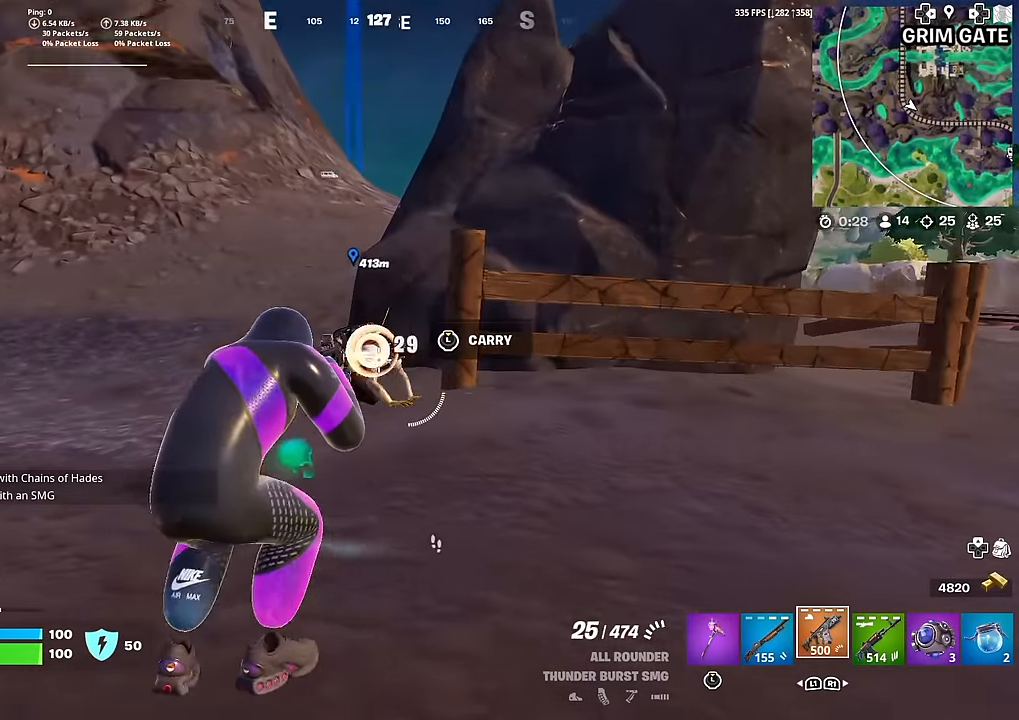
{"buttons": ["R2"], "left_stick": "down", "right_stick": "center", "events": [[134, "left_stick", "down"]]}
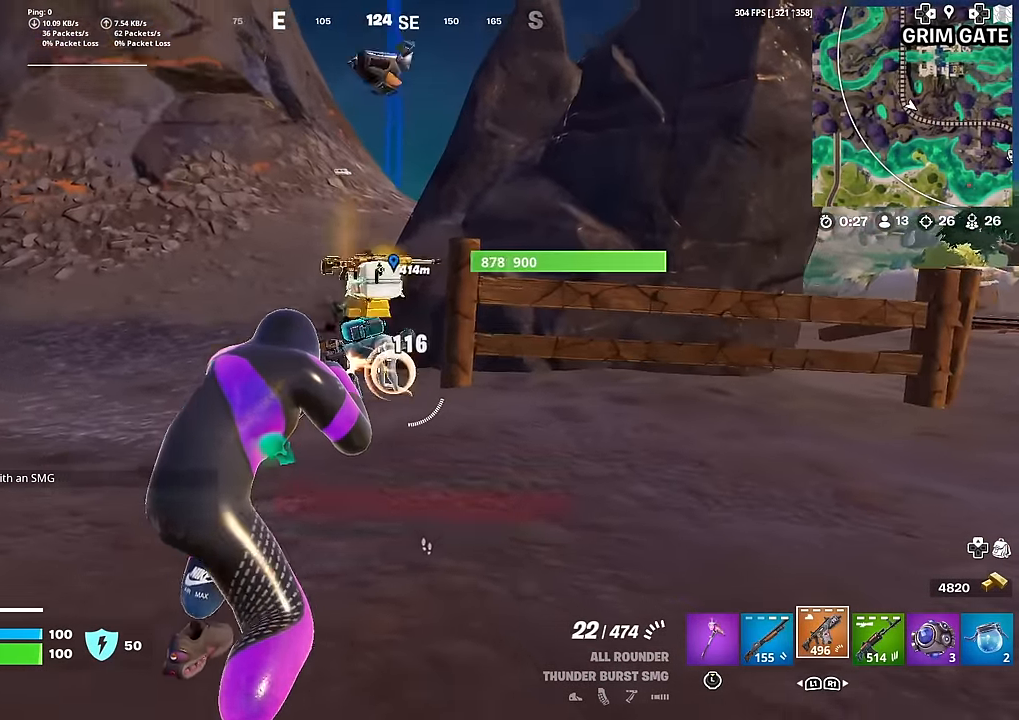
{"buttons": [], "left_stick": "up", "right_stick": "center", "events": [[66, "R2", "up"], [83, "right_stick", "right"], [133, "left_stick", "right"], [166, "R3", "down"], [283, "left_stick", "up-right"], [400, "R3", "up"], [433, "left_stick", "up"], [483, "right_stick", "center"]]}
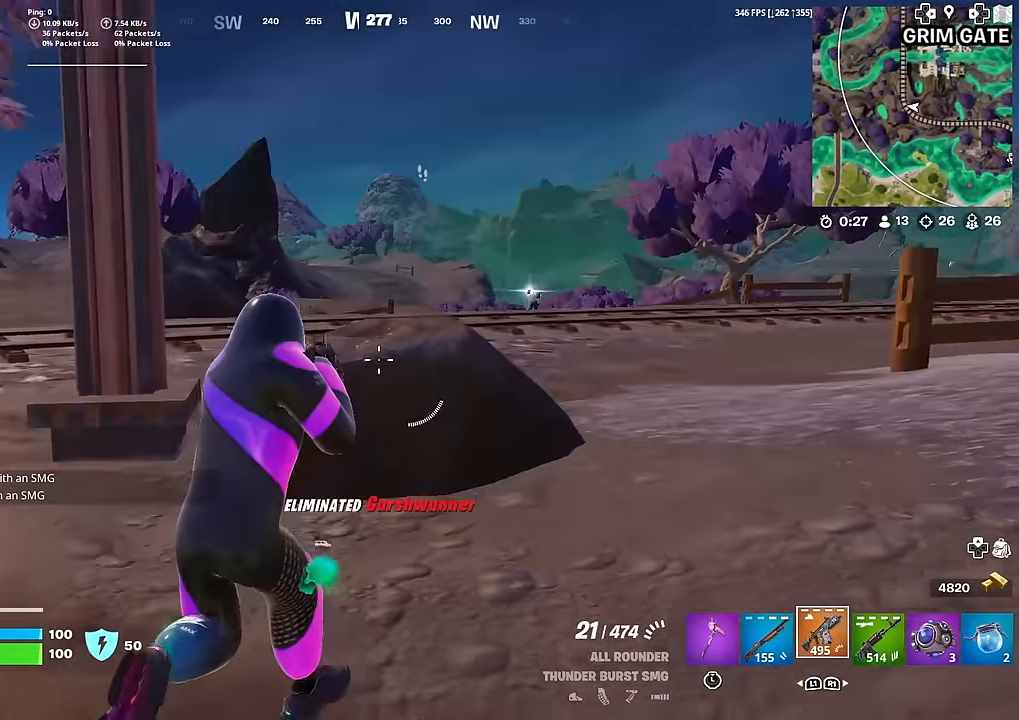
{"buttons": ["L2"], "left_stick": "right", "right_stick": "up-right", "events": [[200, "right_stick", "right"], [250, "right_stick", "center"], [267, "L2", "down"], [300, "left_stick", "up-right"], [417, "right_stick", "up-right"], [434, "left_stick", "right"]]}
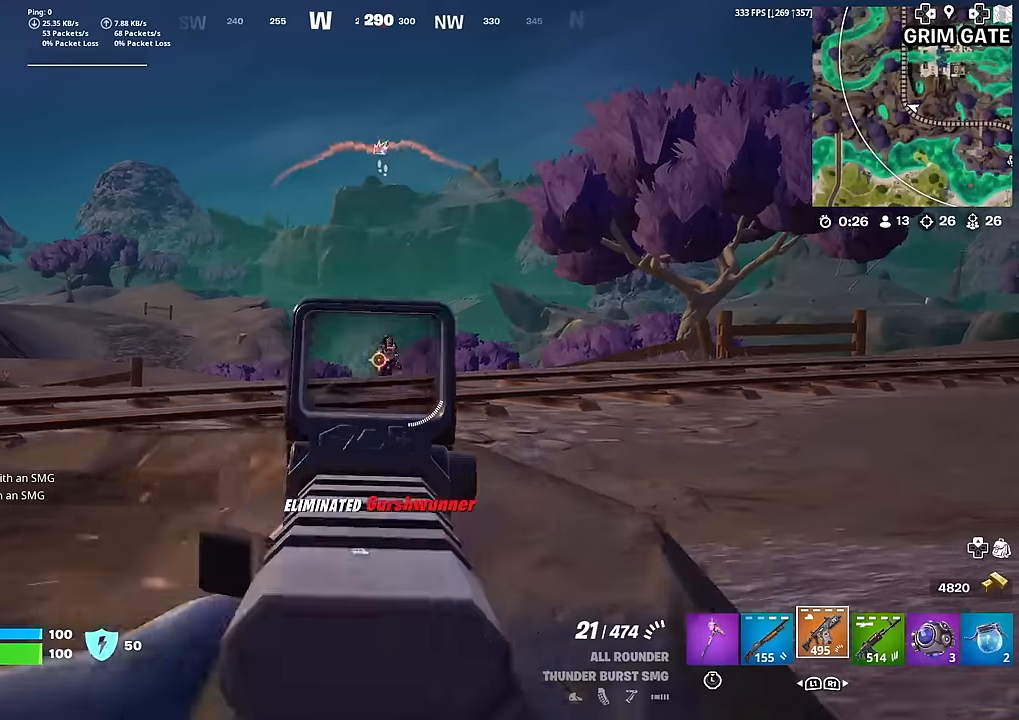
{"buttons": ["L2", "R2"], "left_stick": "left", "right_stick": "down", "events": [[17, "right_stick", "center"], [67, "R2", "down"], [234, "right_stick", "down-left"], [317, "left_stick", "left"], [350, "right_stick", "down"]]}